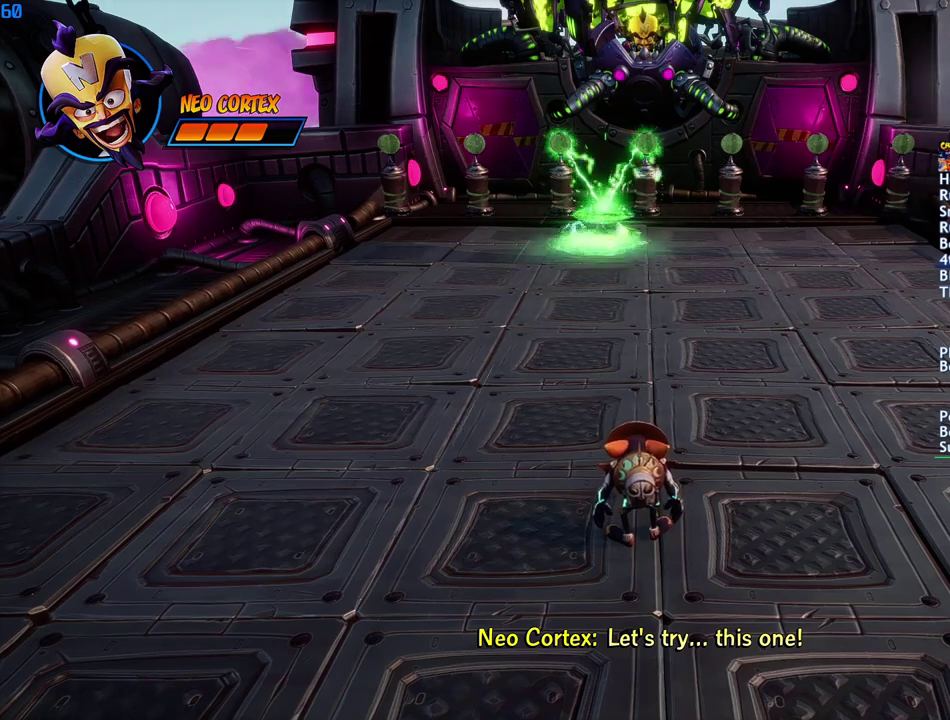
Gameplay with a controller (PlayStation layout); each line is a JSON object with the inputs held at the frame after it. "events" lists button and stick changes between this image and that frame as [ms after this image, input, new state], when the widget could be followed in between.
{"buttons": [], "left_stick": "right", "right_stick": "center", "events": [[233, "left_stick", "right"]]}
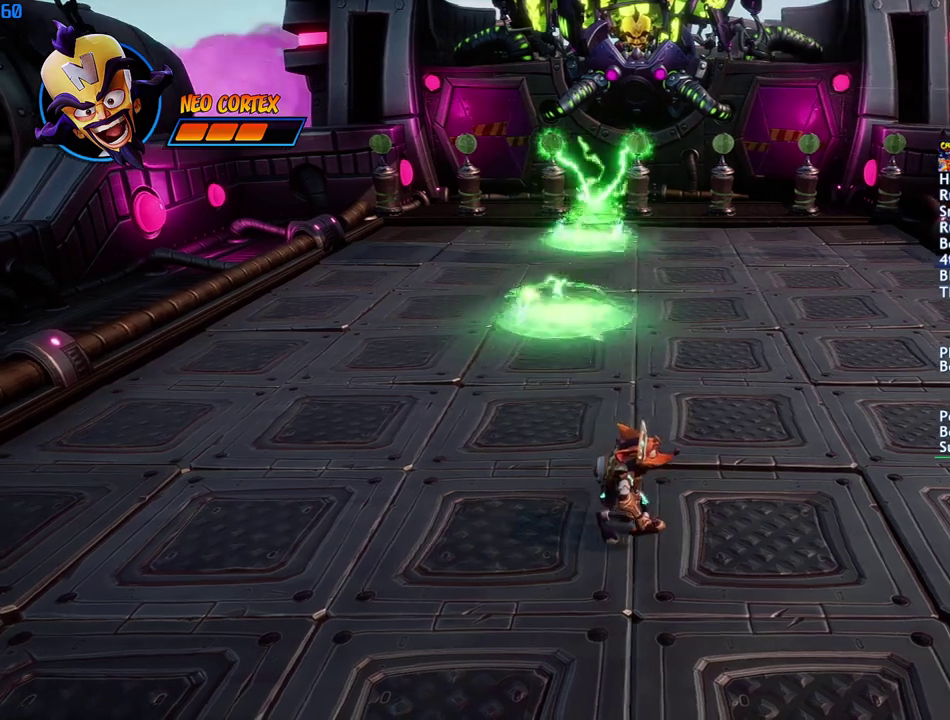
{"buttons": [], "left_stick": "right", "right_stick": "center", "events": []}
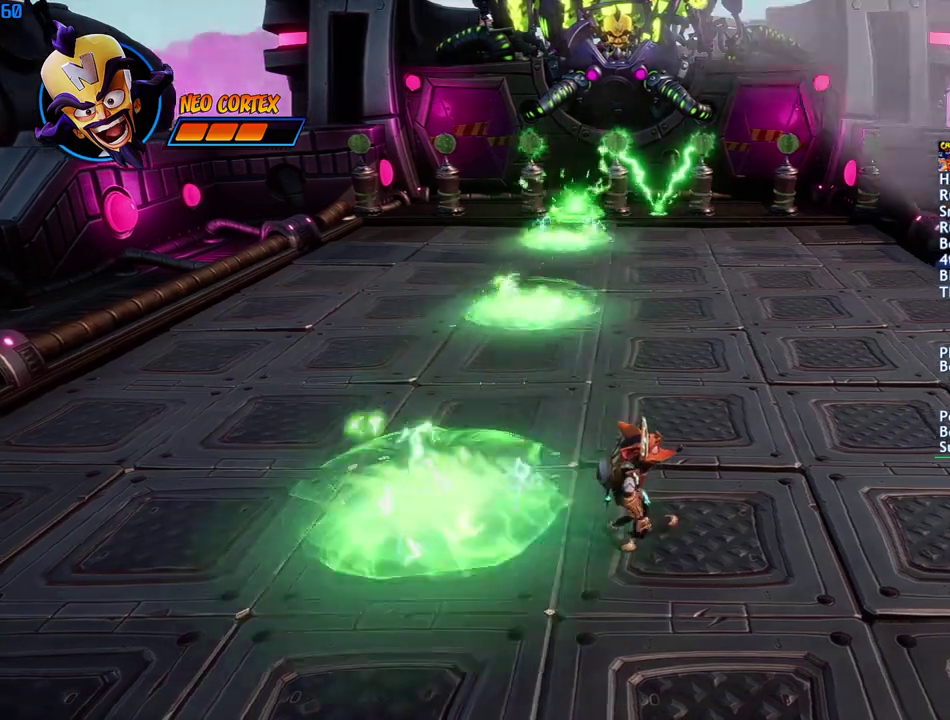
{"buttons": [], "left_stick": "right", "right_stick": "center", "events": []}
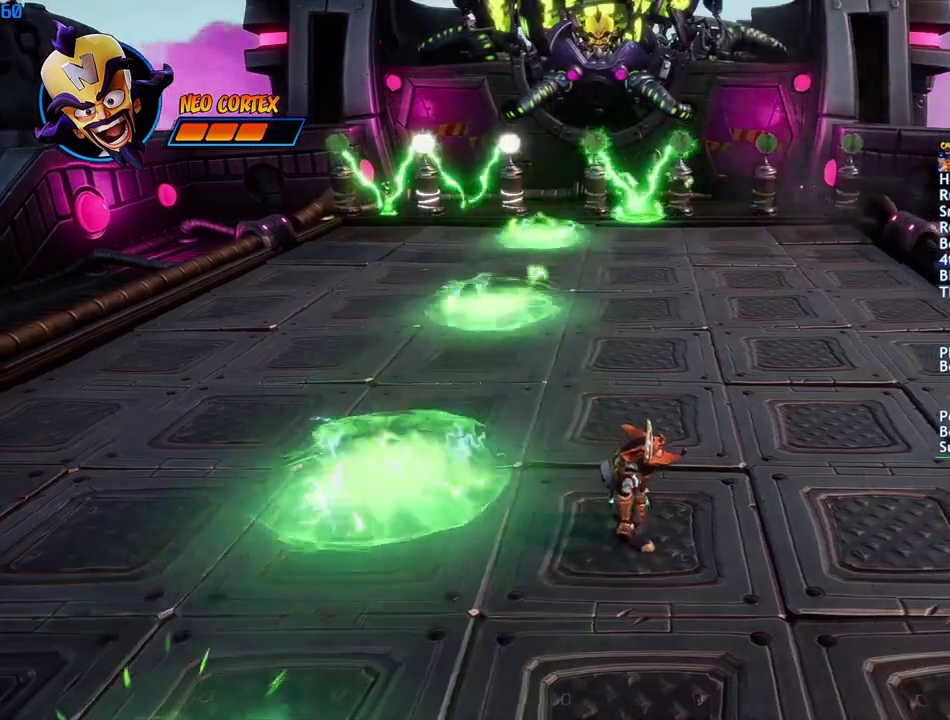
{"buttons": [], "left_stick": "right", "right_stick": "center", "events": []}
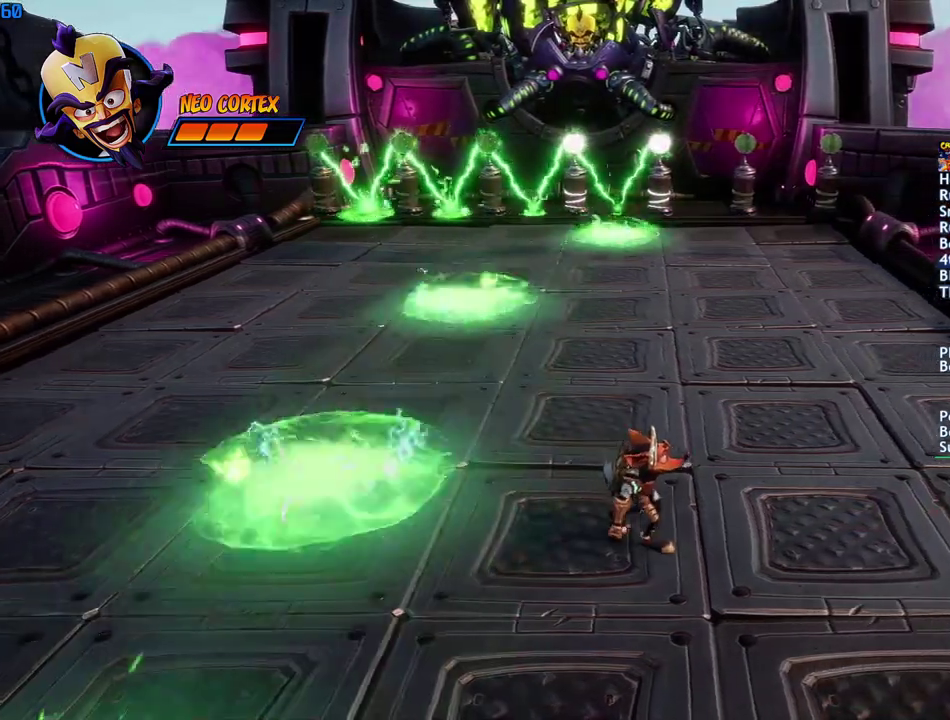
{"buttons": [], "left_stick": "right", "right_stick": "center", "events": []}
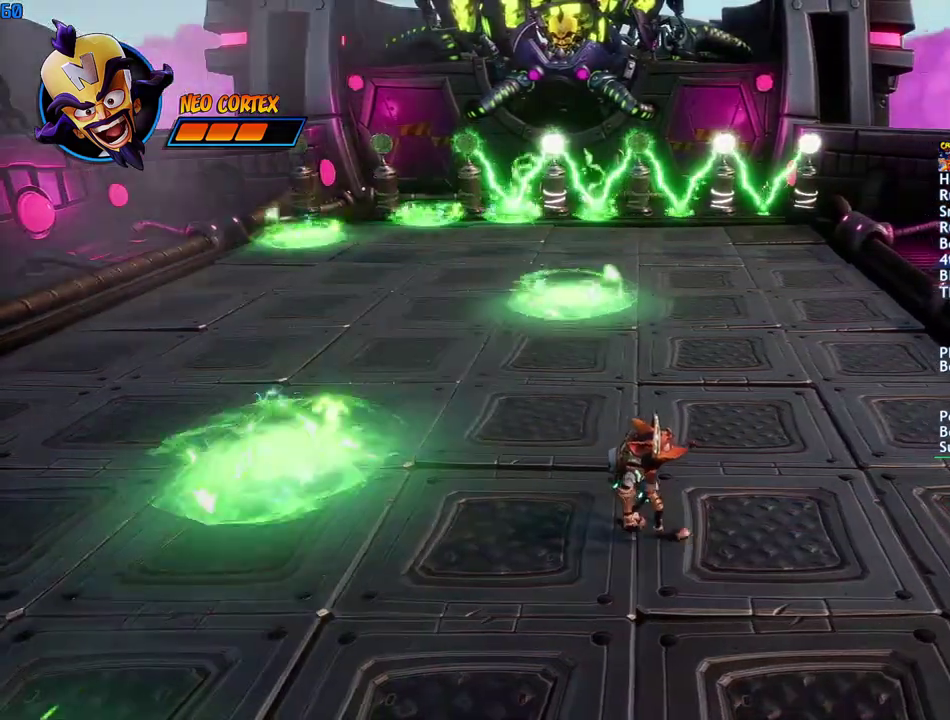
{"buttons": [], "left_stick": "center", "right_stick": "center", "events": [[433, "left_stick", "center"]]}
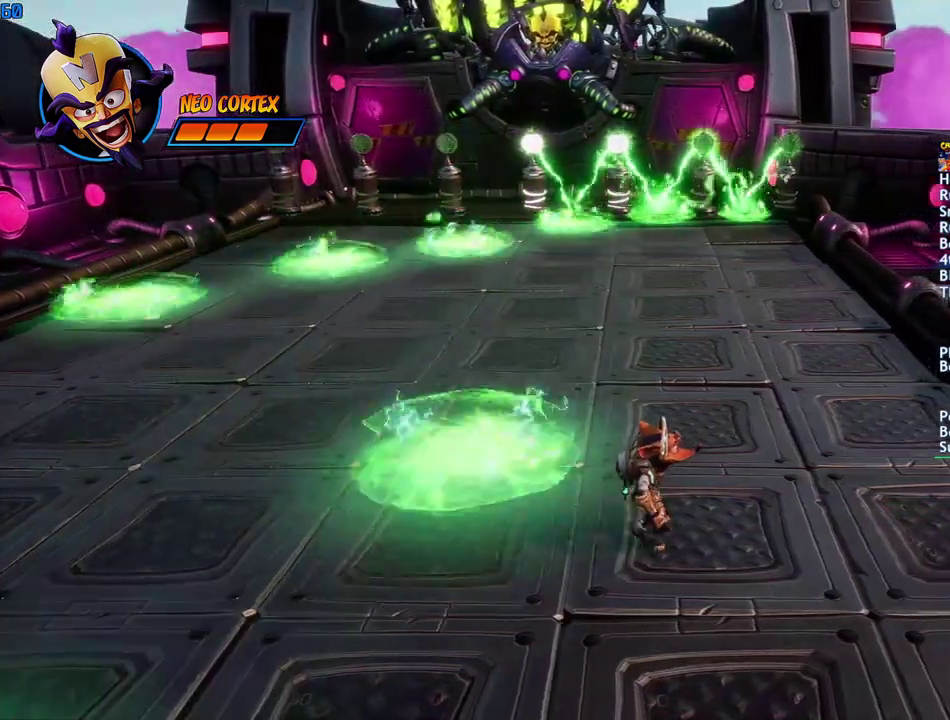
{"buttons": [], "left_stick": "center", "right_stick": "center", "events": []}
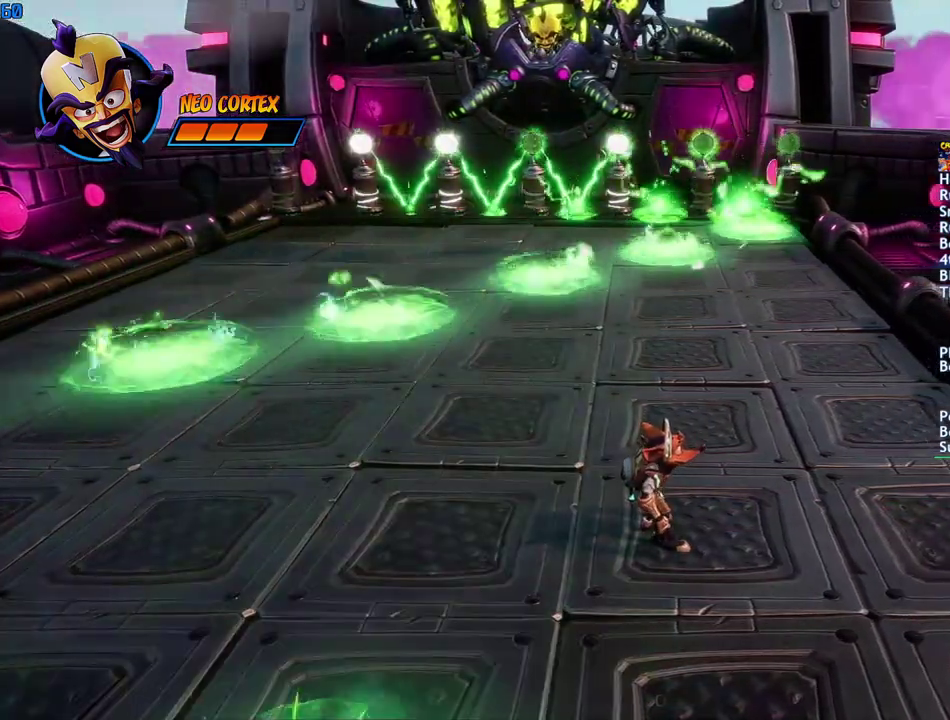
{"buttons": [], "left_stick": "left", "right_stick": "center", "events": [[200, "left_stick", "left"], [283, "CROSS", "down"], [500, "CROSS", "up"]]}
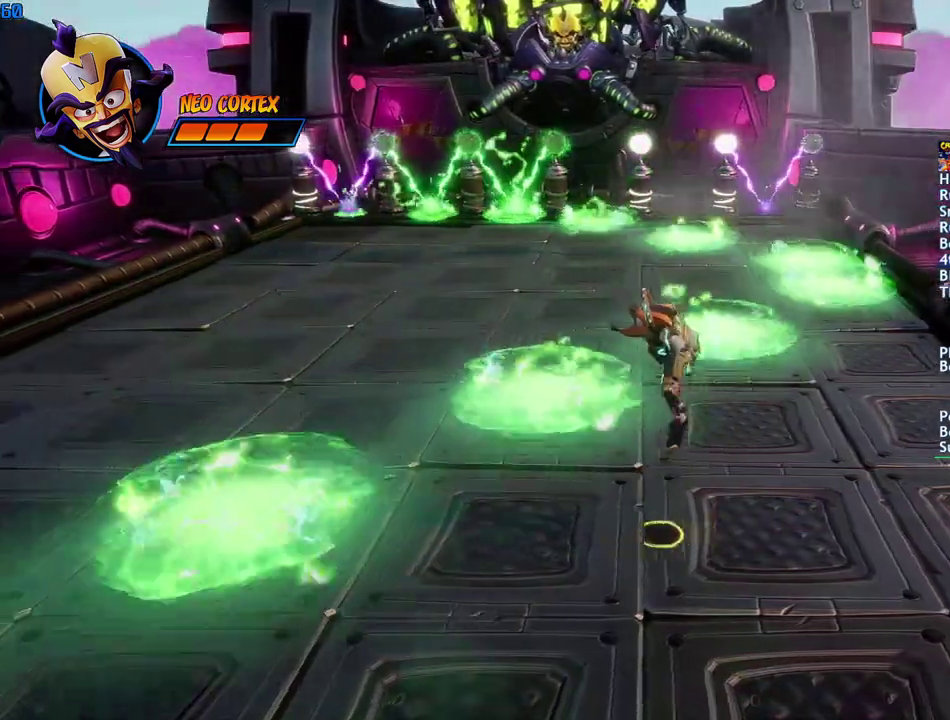
{"buttons": [], "left_stick": "left", "right_stick": "center", "events": []}
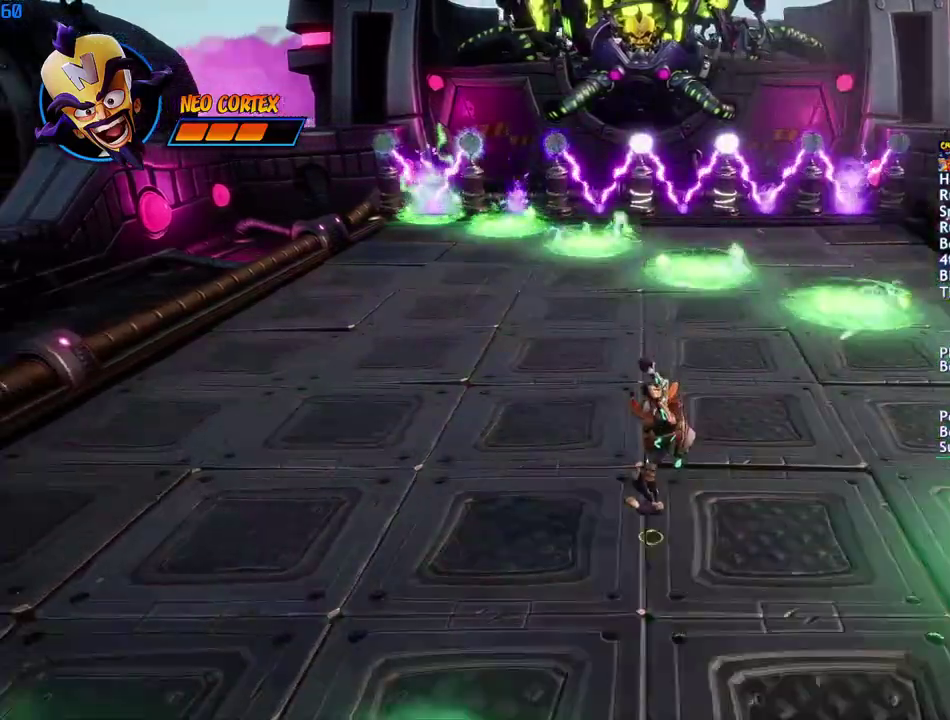
{"buttons": ["CROSS"], "left_stick": "up", "right_stick": "center", "events": [[17, "left_stick", "center"], [417, "left_stick", "up"], [433, "CROSS", "down"]]}
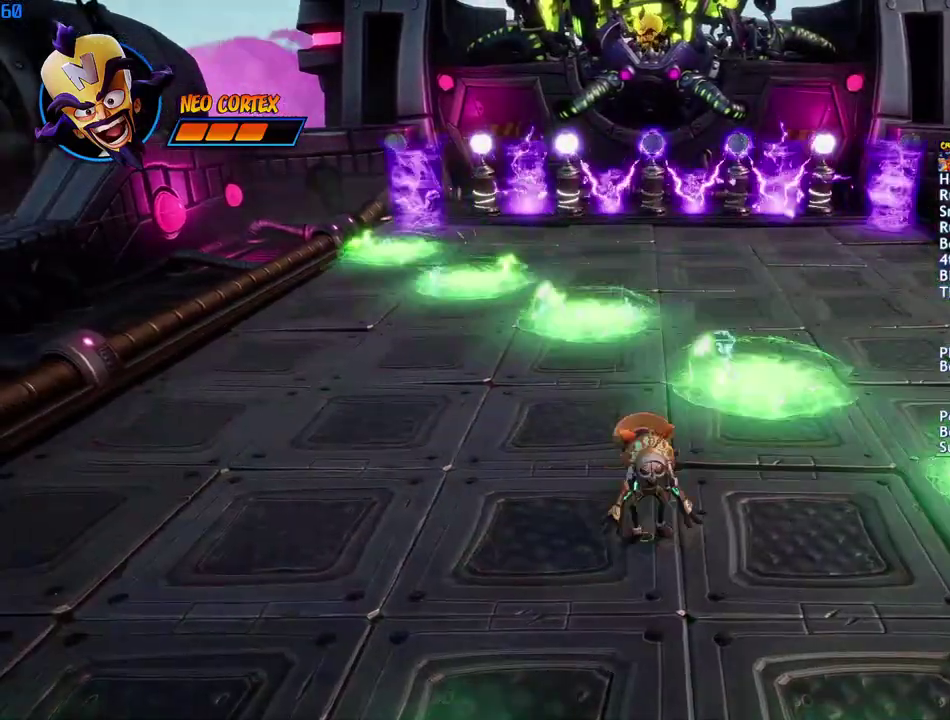
{"buttons": [], "left_stick": "up", "right_stick": "center", "events": [[50, "left_stick", "up-right"], [100, "CROSS", "up"], [167, "left_stick", "up"]]}
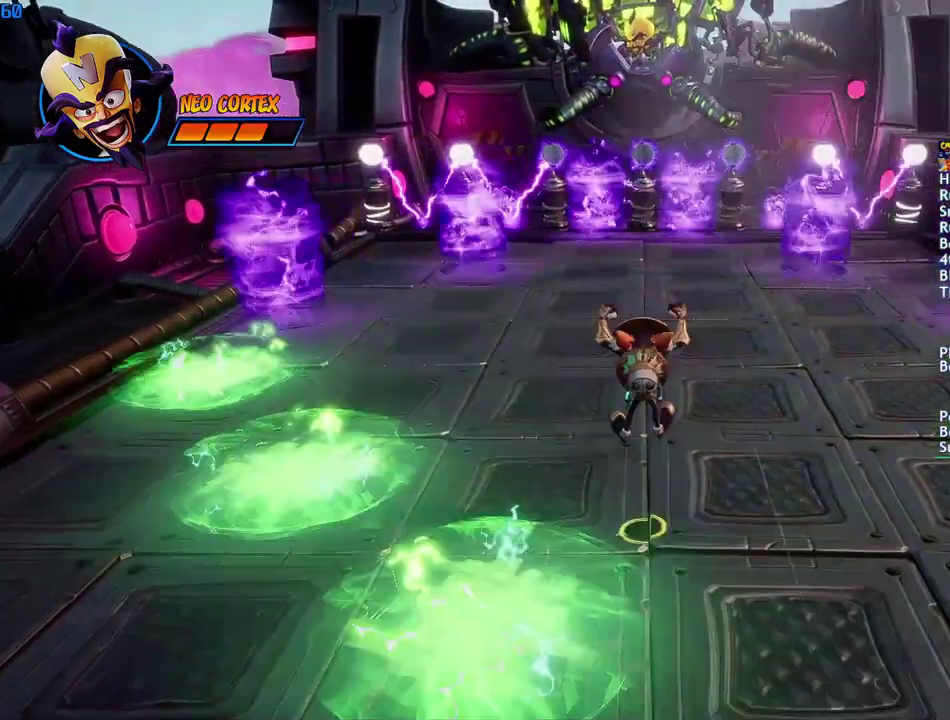
{"buttons": [], "left_stick": "up", "right_stick": "center", "events": [[117, "left_stick", "center"], [250, "left_stick", "up"]]}
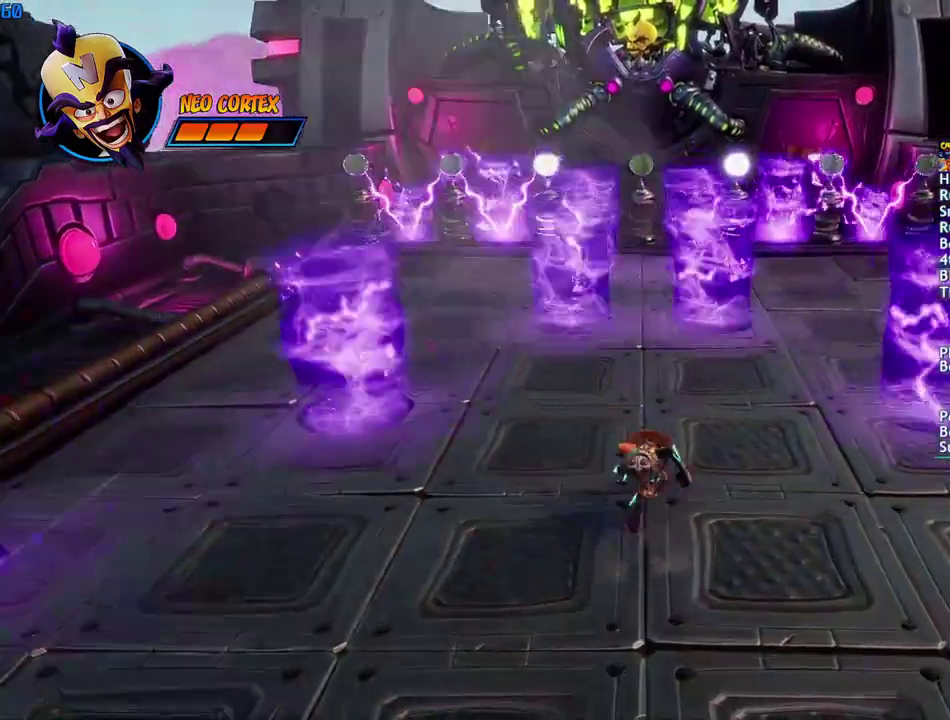
{"buttons": [], "left_stick": "center", "right_stick": "center", "events": [[350, "left_stick", "center"]]}
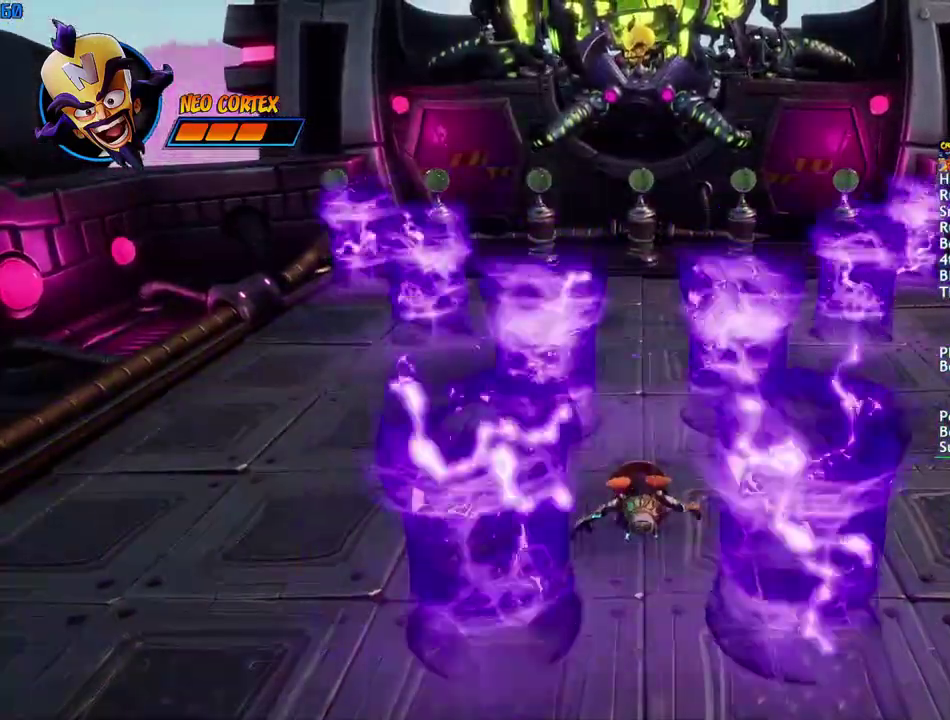
{"buttons": [], "left_stick": "up", "right_stick": "center", "events": [[317, "left_stick", "up"]]}
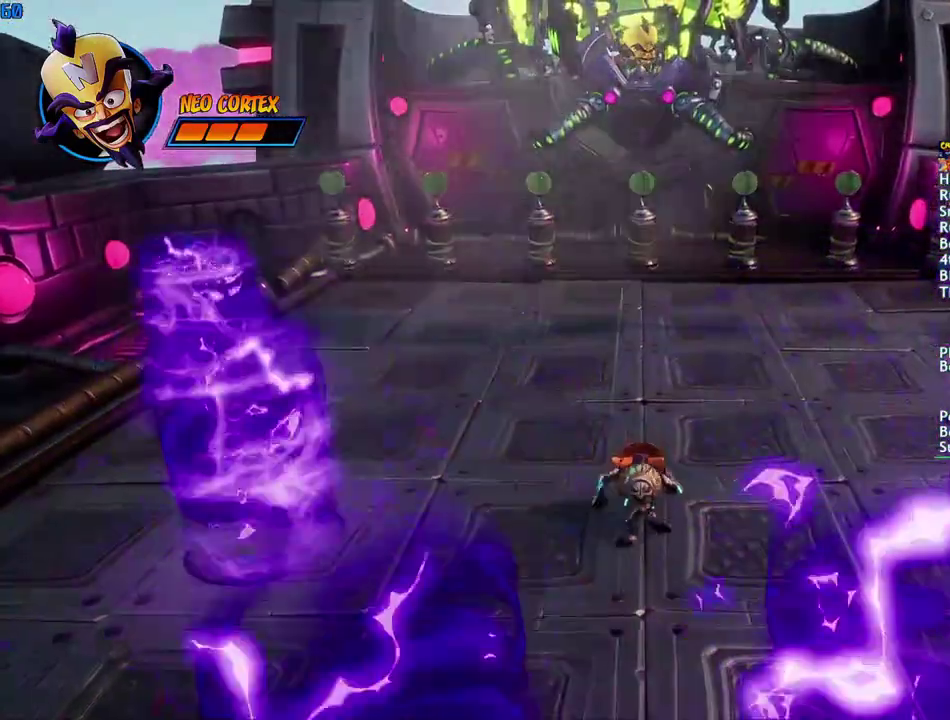
{"buttons": [], "left_stick": "center", "right_stick": "center", "events": [[467, "left_stick", "center"]]}
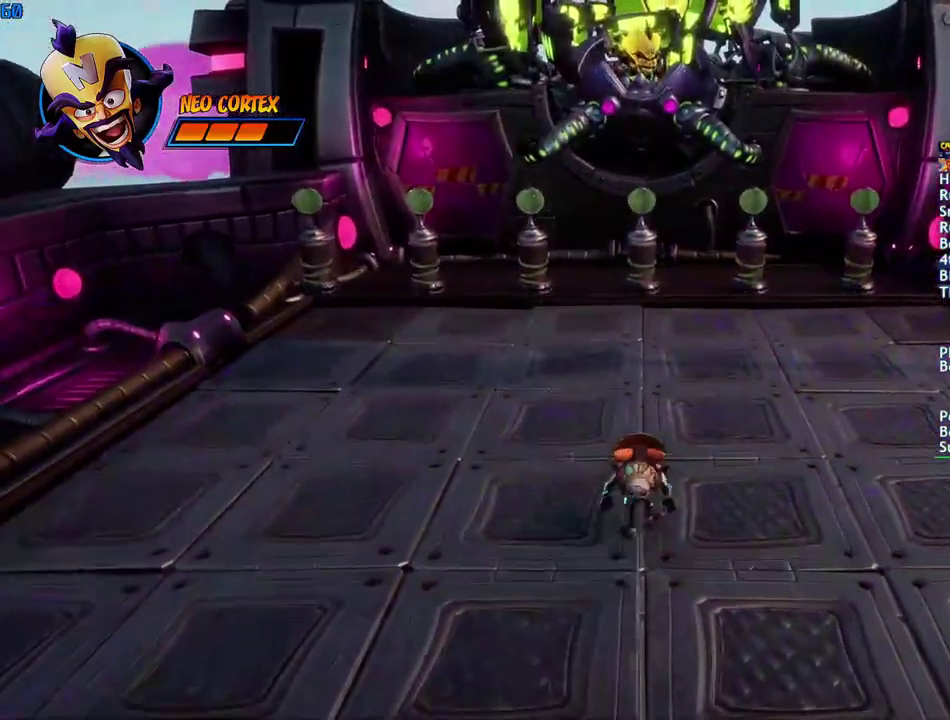
{"buttons": [], "left_stick": "center", "right_stick": "center", "events": []}
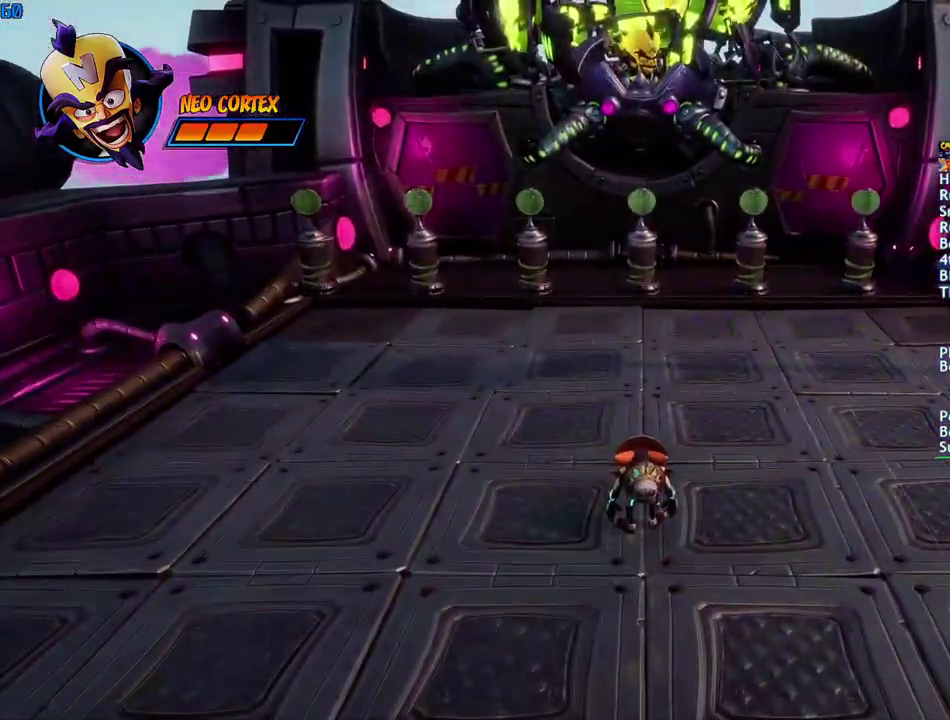
{"buttons": [], "left_stick": "center", "right_stick": "center", "events": []}
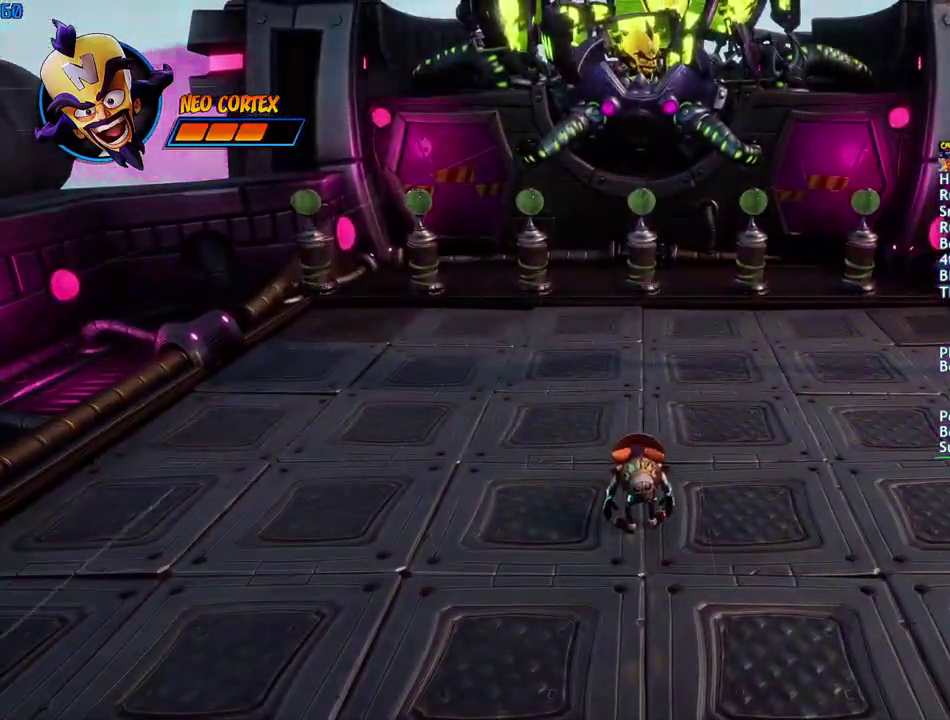
{"buttons": [], "left_stick": "center", "right_stick": "center", "events": []}
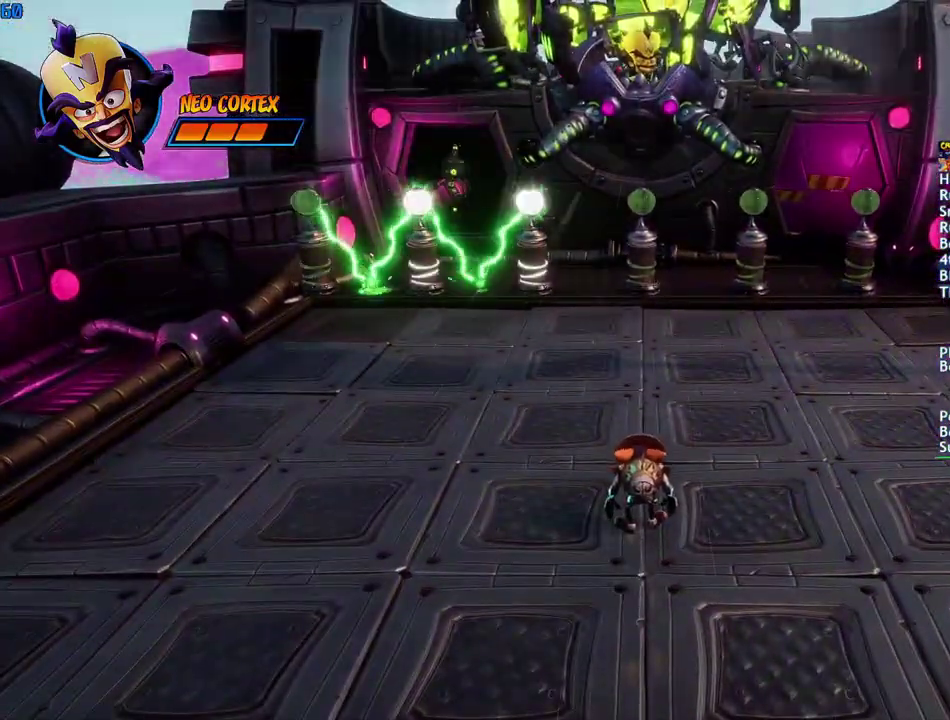
{"buttons": [], "left_stick": "up", "right_stick": "center", "events": [[383, "left_stick", "up"]]}
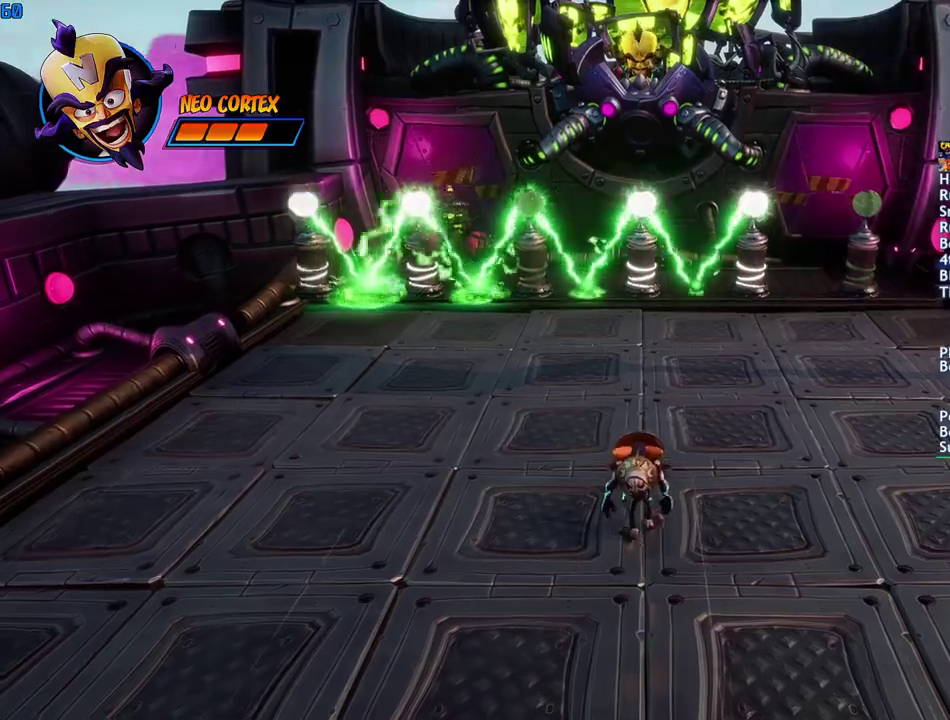
{"buttons": [], "left_stick": "up-left", "right_stick": "center", "events": [[17, "CIRCLE", "down"], [100, "CIRCLE", "up"], [100, "left_stick", "up-left"], [217, "CROSS", "down"], [417, "CROSS", "up"]]}
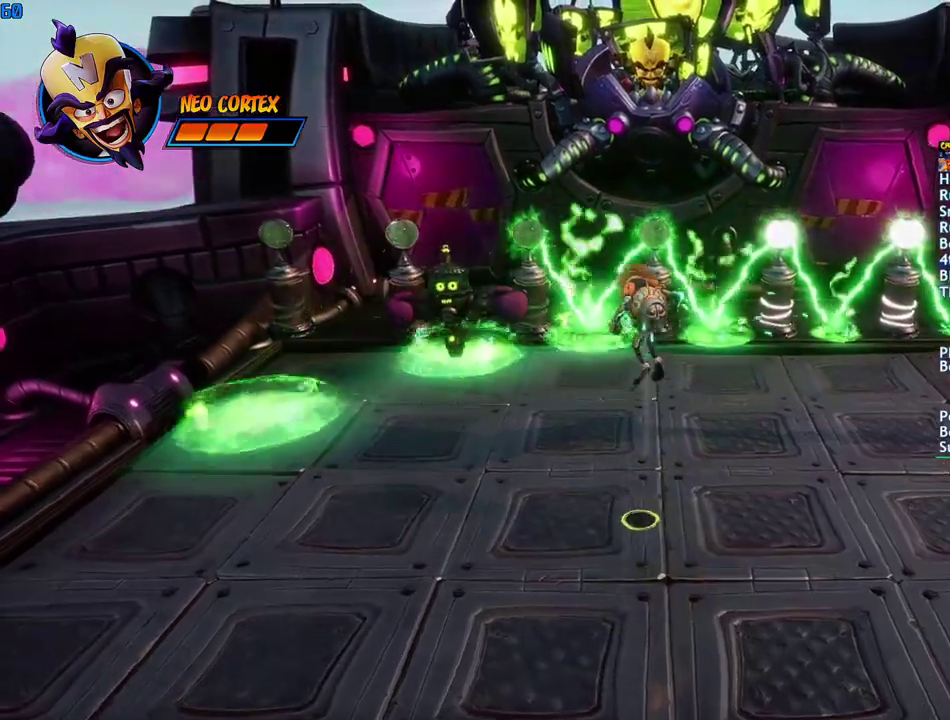
{"buttons": ["R1"], "left_stick": "up-left", "right_stick": "center", "events": [[83, "left_stick", "left"], [150, "CROSS", "down"], [283, "CROSS", "up"], [317, "left_stick", "up-left"], [417, "R1", "down"]]}
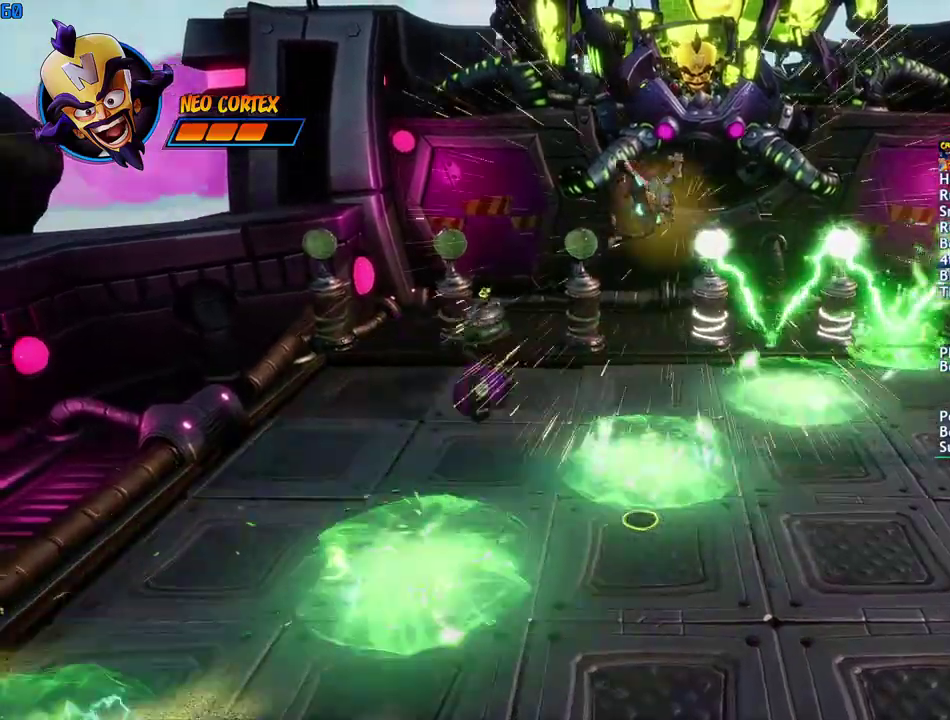
{"buttons": ["R1"], "left_stick": "up", "right_stick": "center", "events": [[17, "R1", "up"], [300, "SQUARE", "down"], [417, "SQUARE", "up"], [467, "R1", "down"], [467, "left_stick", "up"]]}
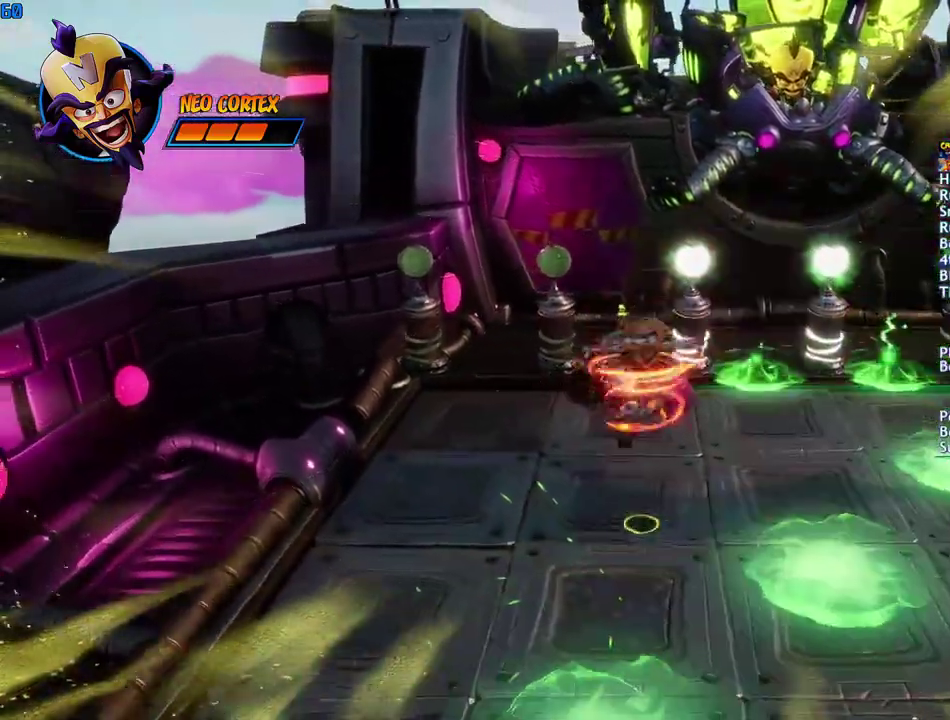
{"buttons": [], "left_stick": "down", "right_stick": "center", "events": [[33, "left_stick", "center"], [50, "R1", "up"], [133, "left_stick", "down"]]}
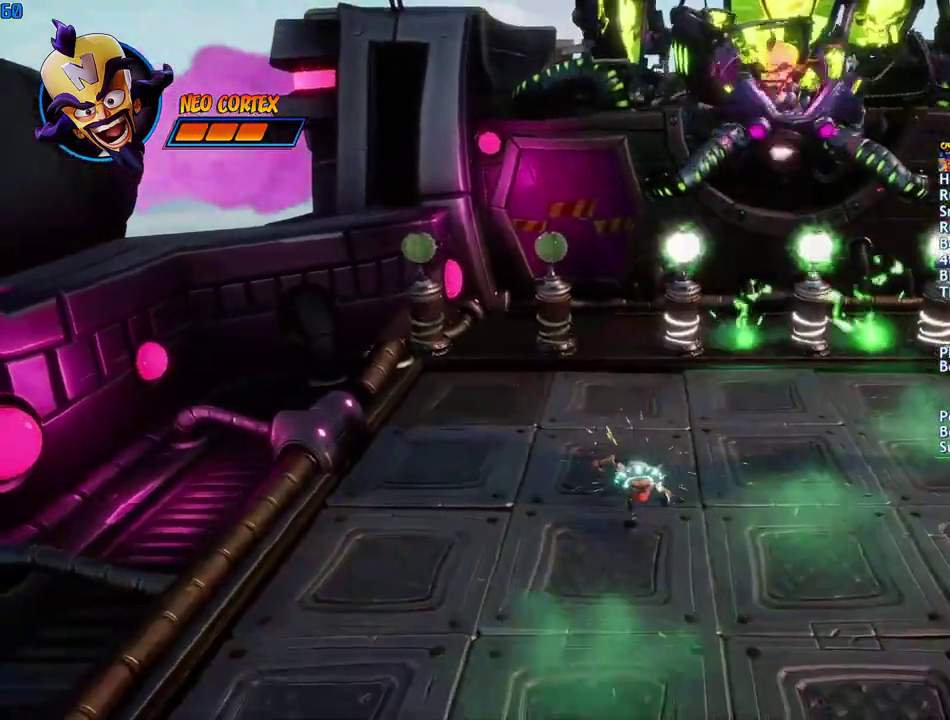
{"buttons": [], "left_stick": "down", "right_stick": "center", "events": []}
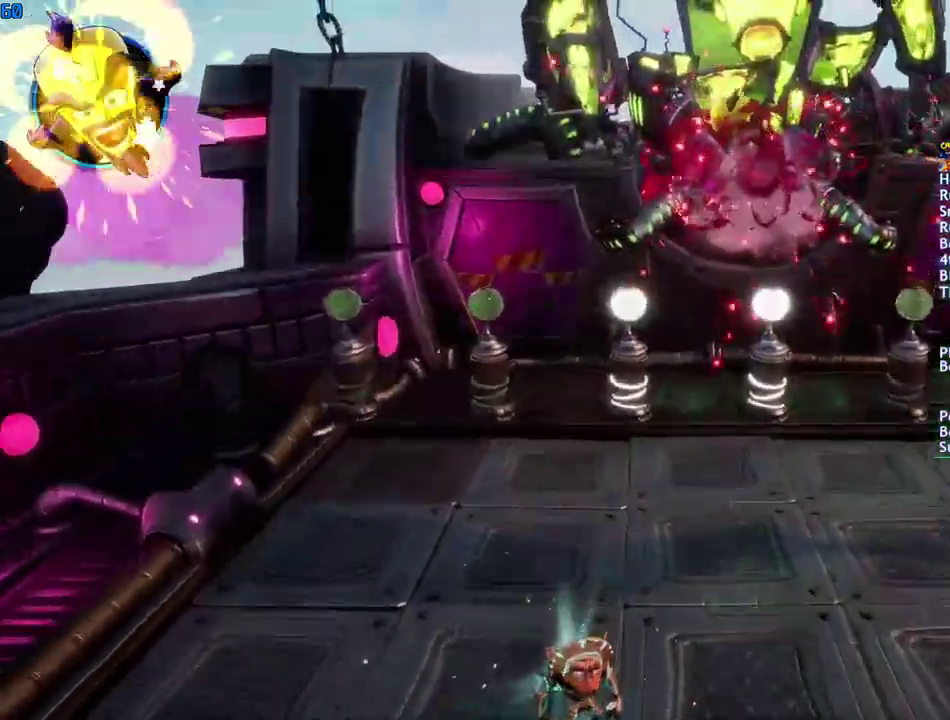
{"buttons": [], "left_stick": "center", "right_stick": "center", "events": [[233, "left_stick", "center"]]}
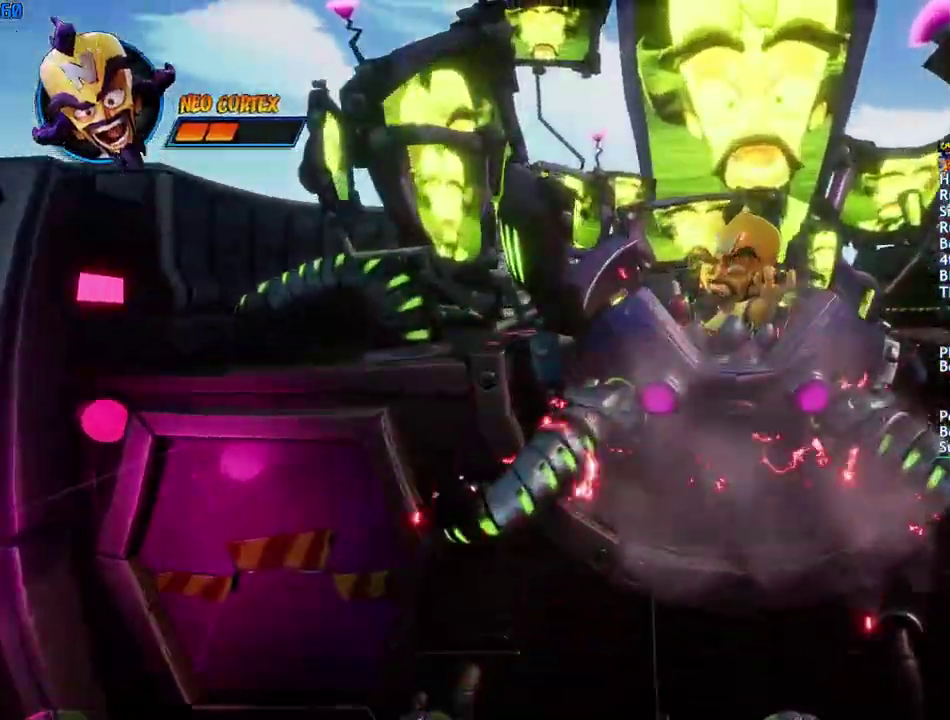
{"buttons": [], "left_stick": "down-right", "right_stick": "center", "events": [[483, "left_stick", "down-right"]]}
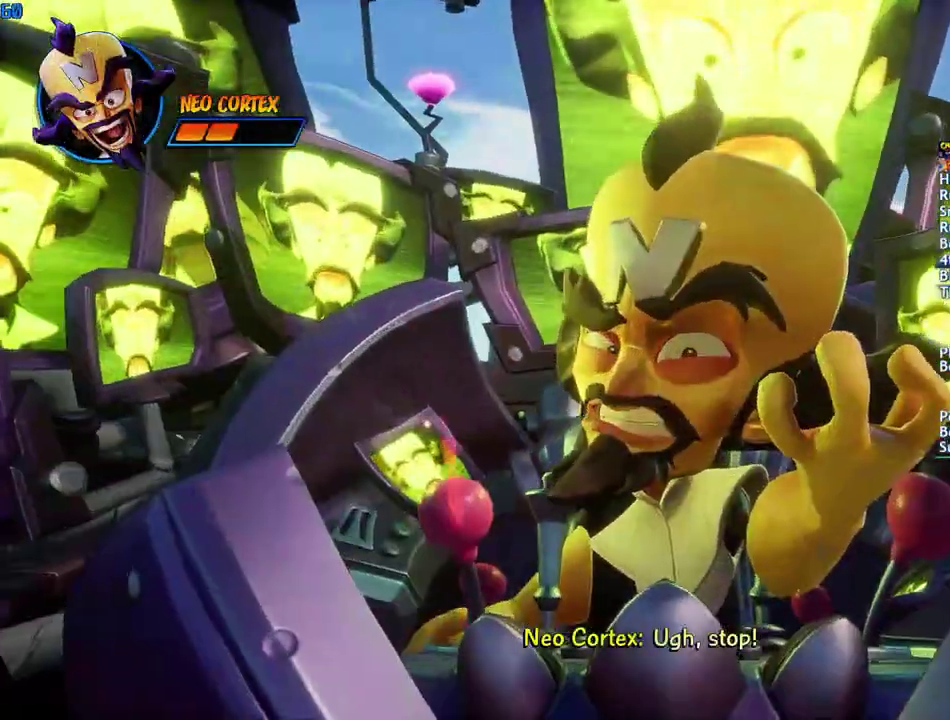
{"buttons": [], "left_stick": "down-right", "right_stick": "center", "events": [[167, "left_stick", "down"], [217, "left_stick", "down-right"]]}
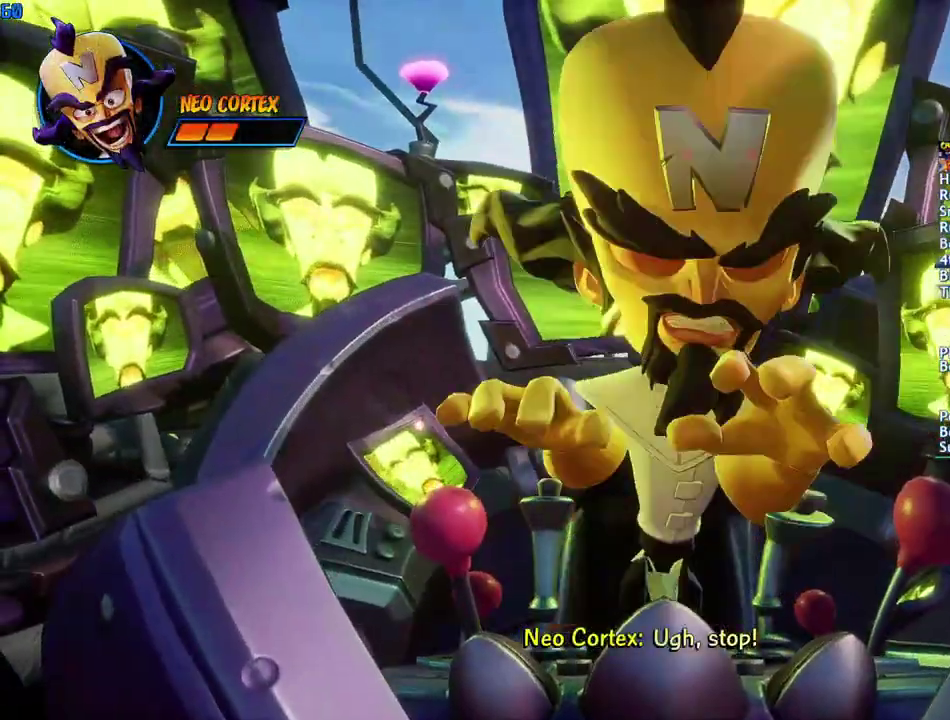
{"buttons": [], "left_stick": "center", "right_stick": "center", "events": [[100, "left_stick", "center"]]}
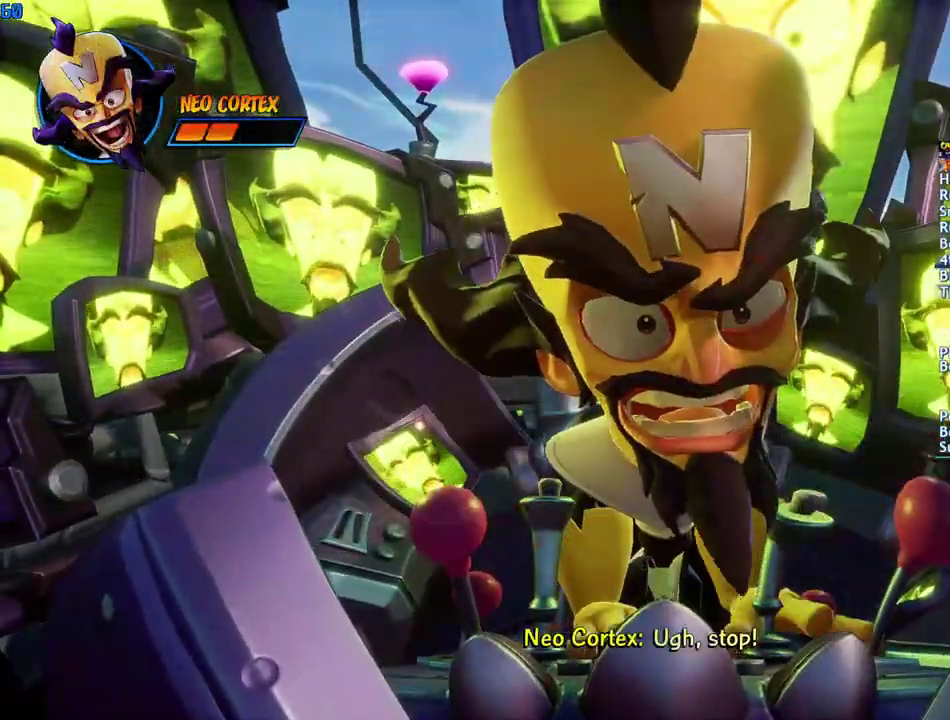
{"buttons": [], "left_stick": "center", "right_stick": "center", "events": []}
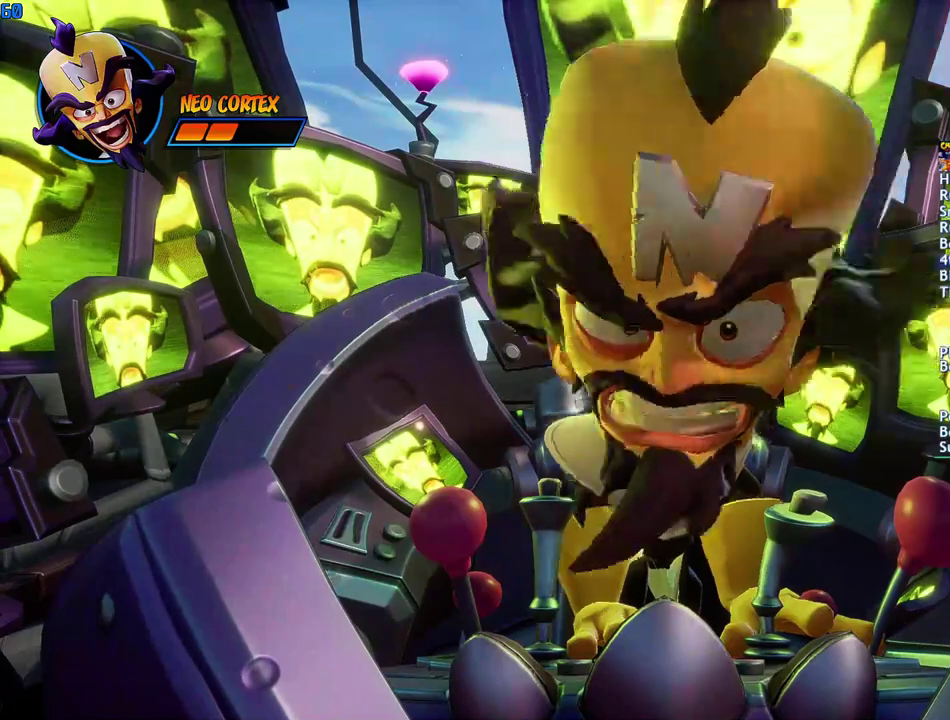
{"buttons": [], "left_stick": "center", "right_stick": "center", "events": []}